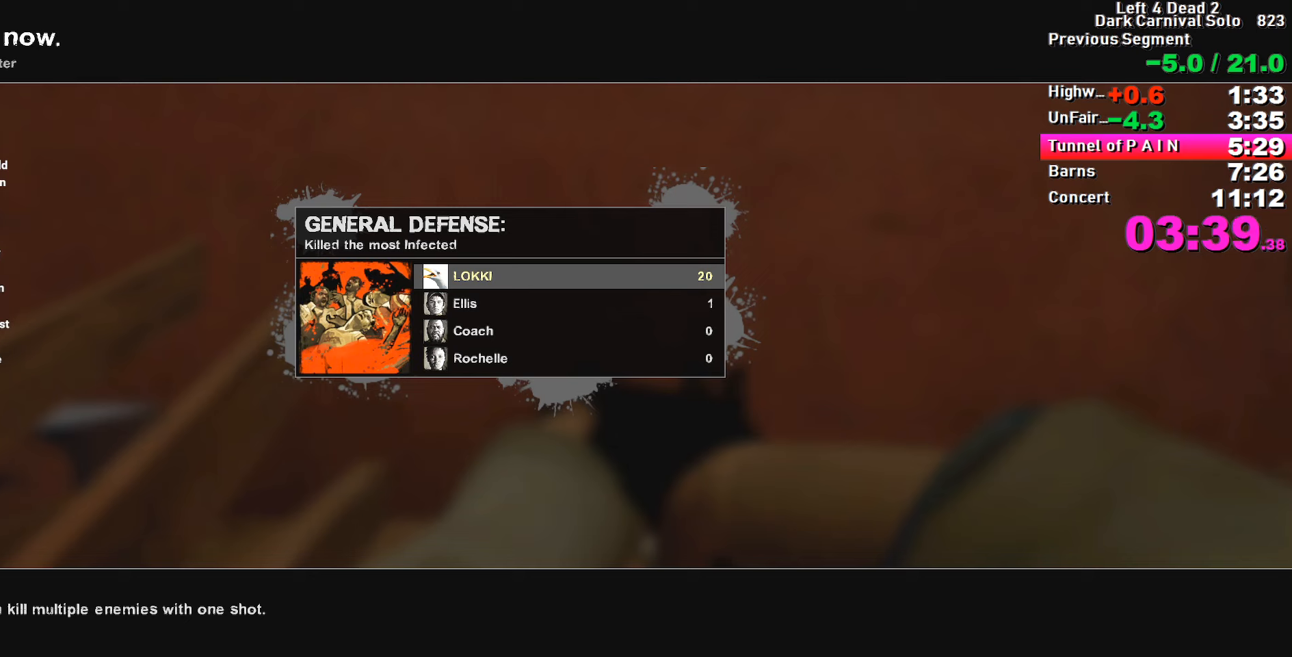
Gameplay with keyboard; each line is a JSON object with the keys held at the frame after it. "events" lists presses ("down") and releases ("up") of "1", "2", "3", "4", "5", "a", "alt", "c", "caps_lock", "ctrl", "d", "e", "f", "g", "q", "r", "s", "shift", "space", "t", "tab", "v", "w", "x" and "z" between this image and that frame as [ms after this image, input, new state], when the widget could be followed in between. No other keys are recorded. Mouse input is not recorded.
{"keys": [], "events": []}
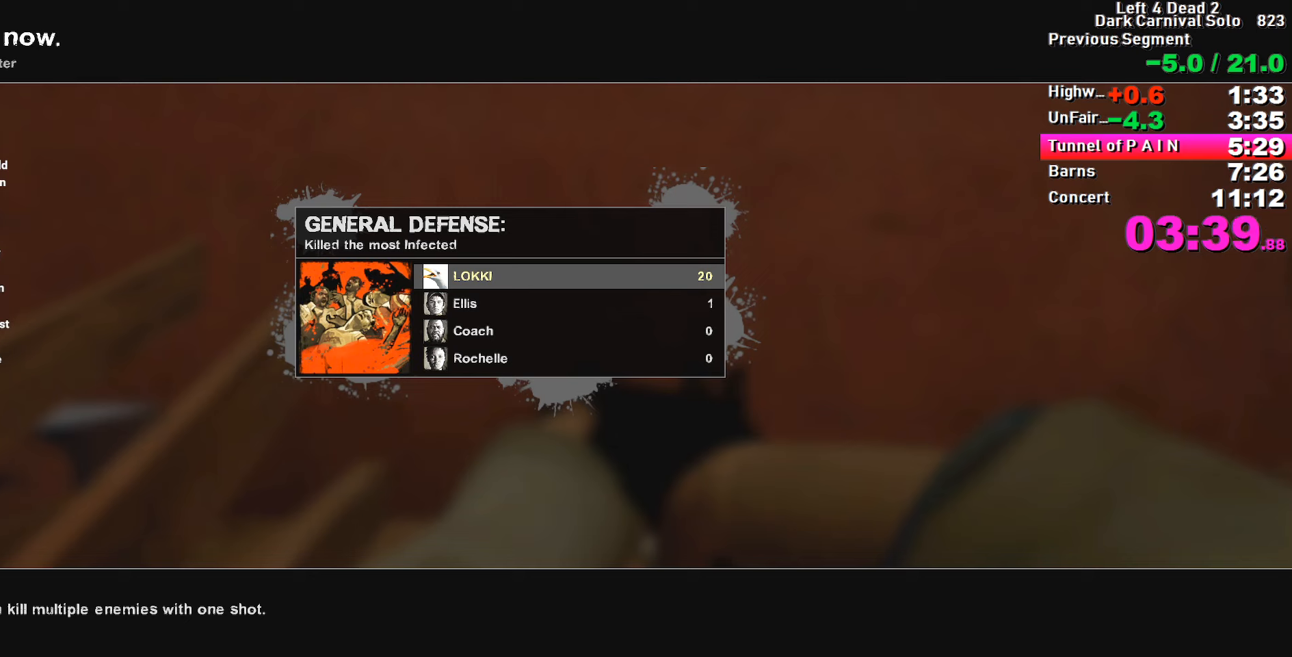
{"keys": [], "events": []}
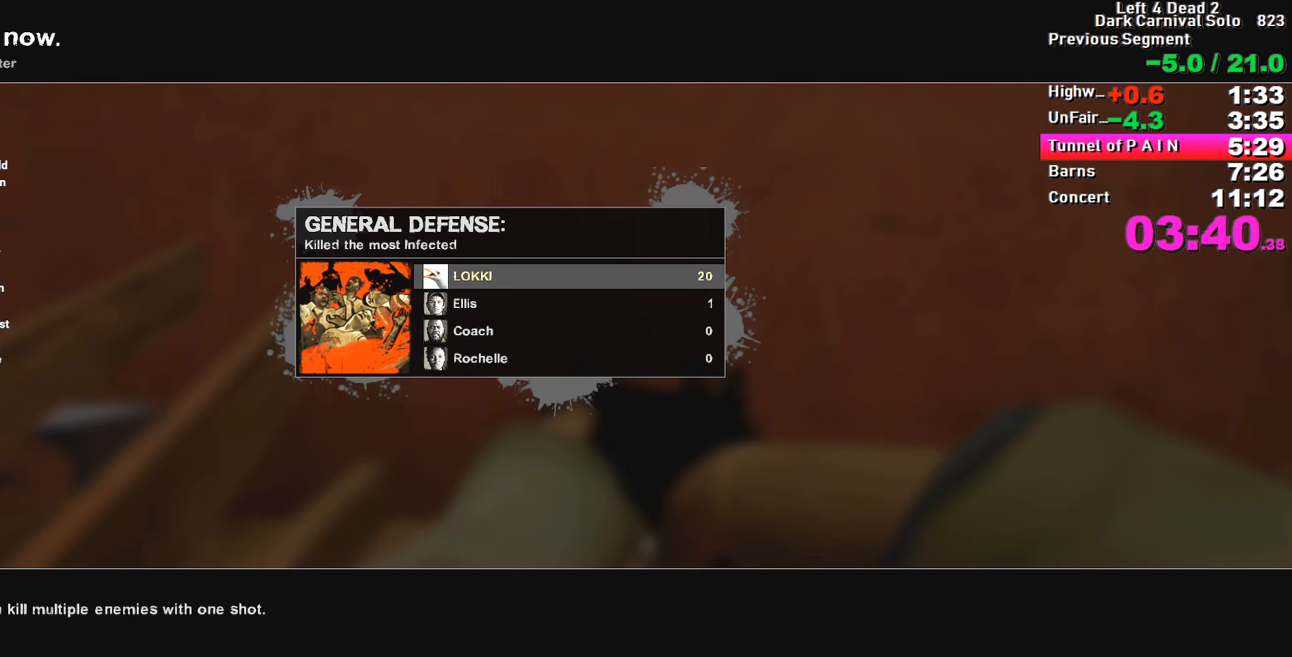
{"keys": [], "events": []}
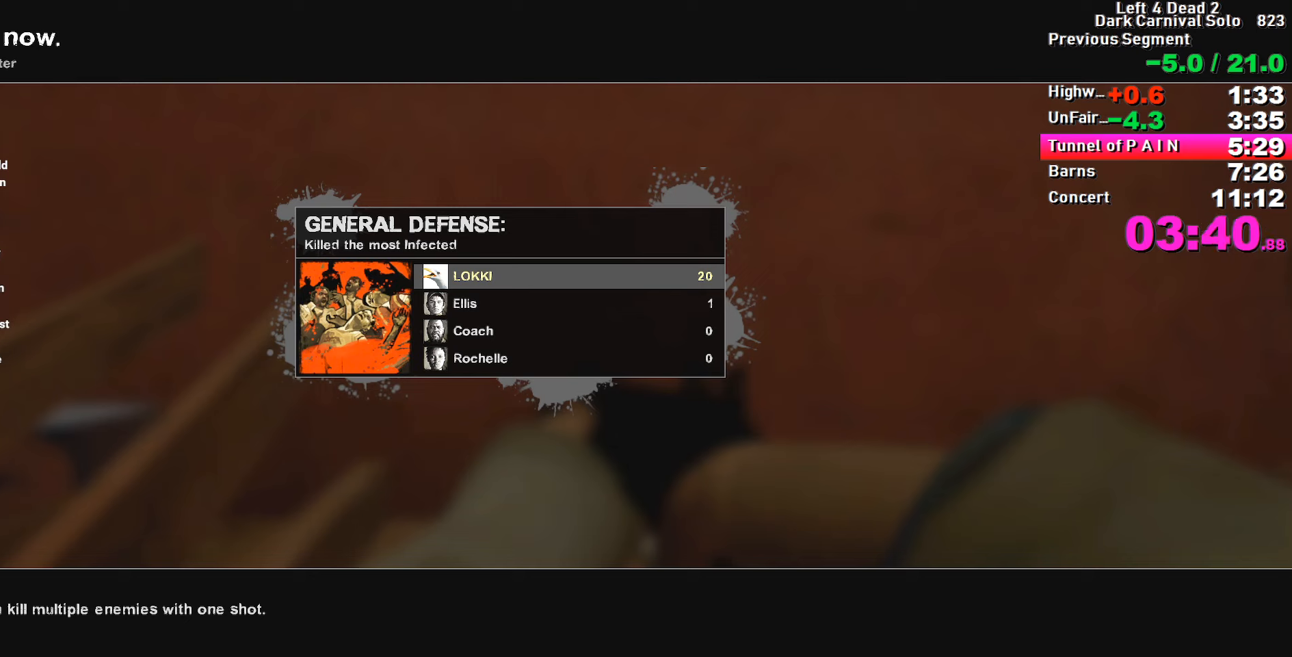
{"keys": [], "events": []}
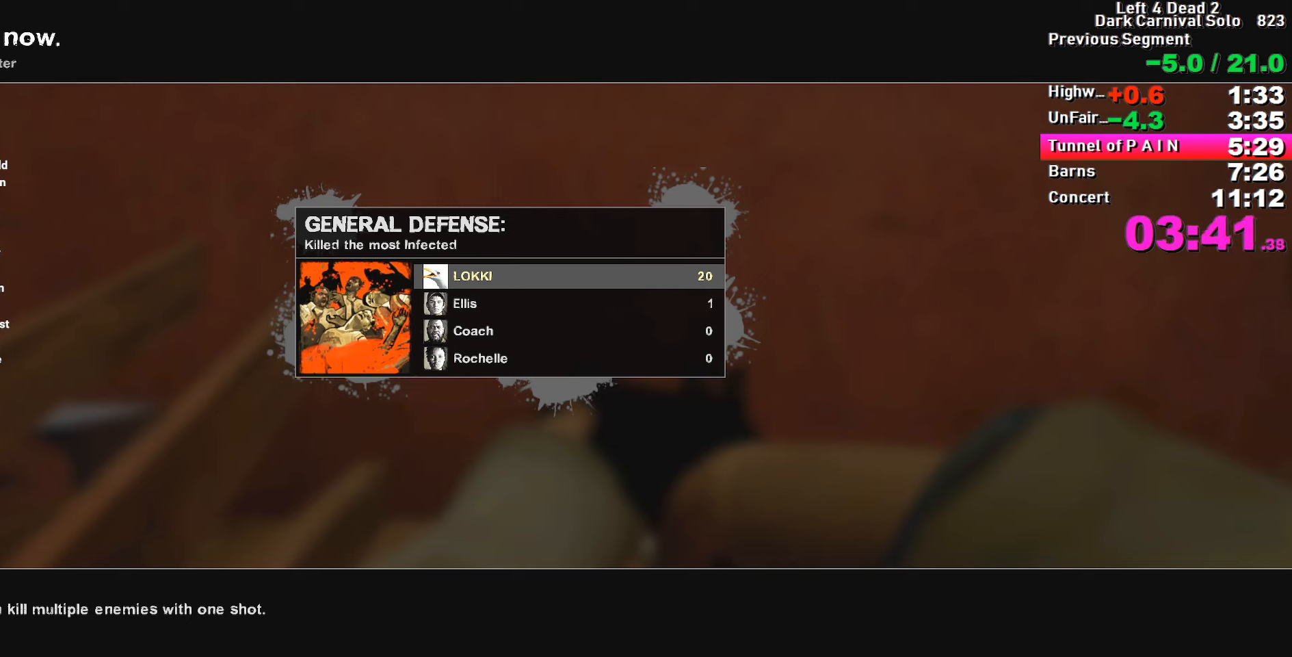
{"keys": [], "events": []}
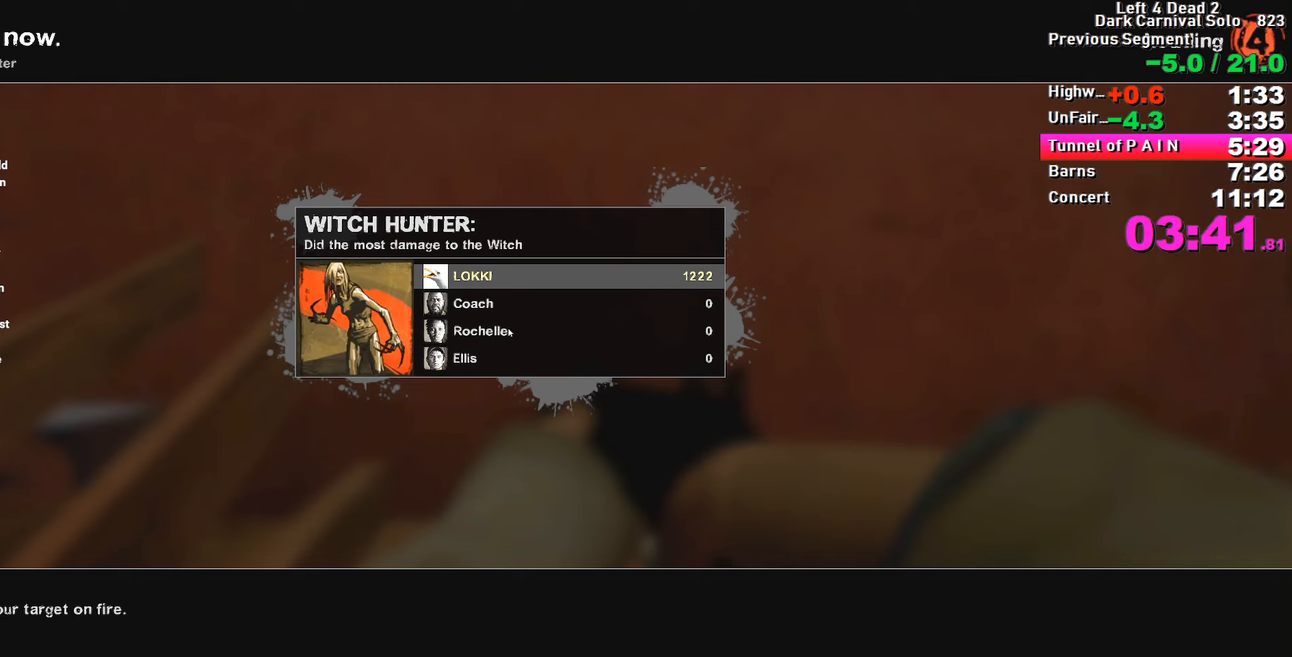
{"keys": [], "events": []}
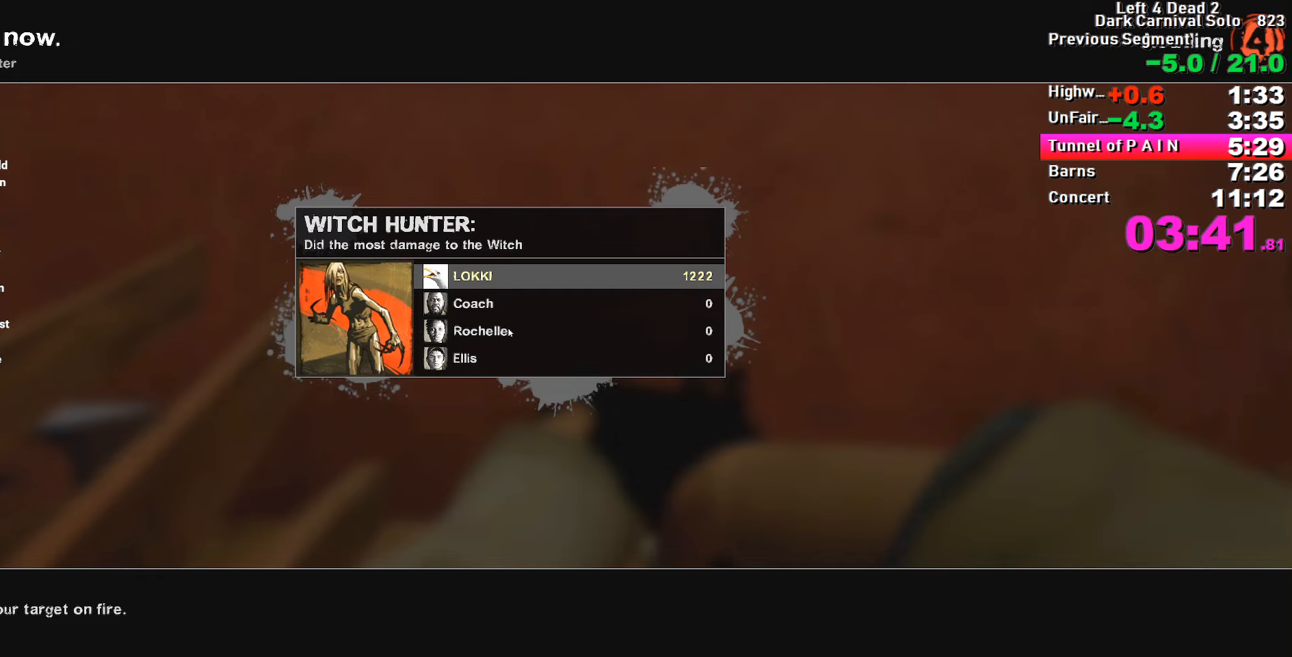
{"keys": [], "events": []}
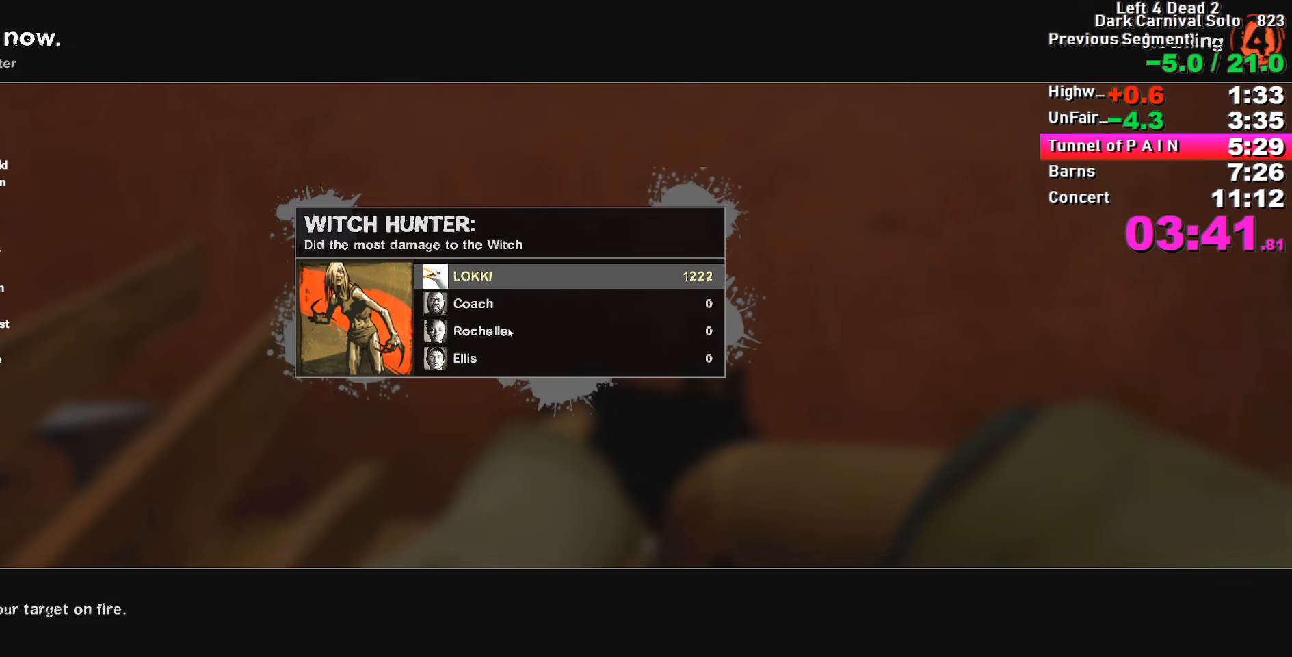
{"keys": [], "events": []}
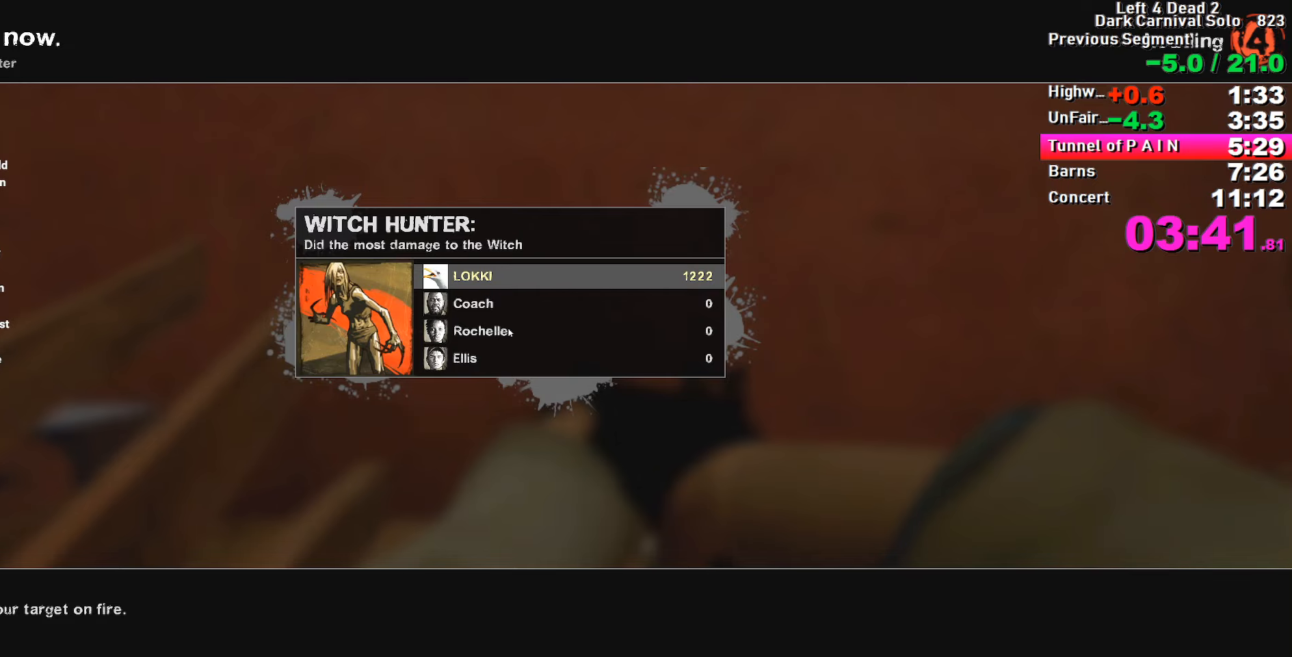
{"keys": [], "events": []}
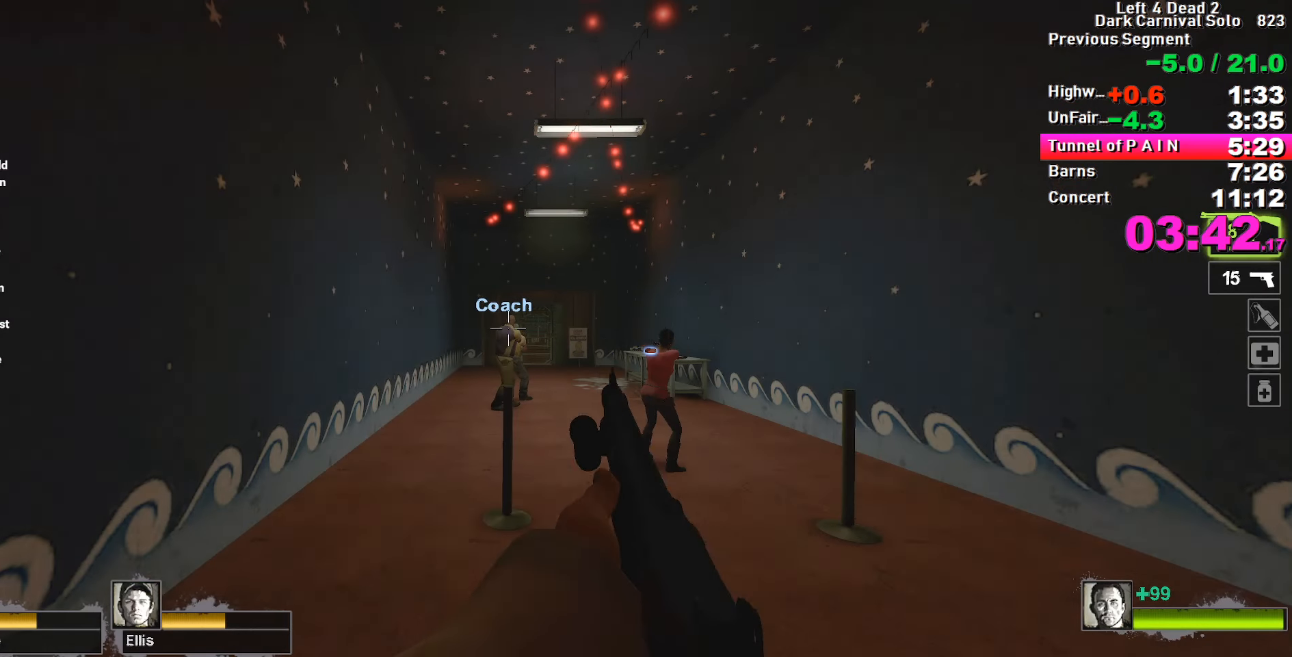
{"keys": ["w"], "events": [[400, "w", "down"]]}
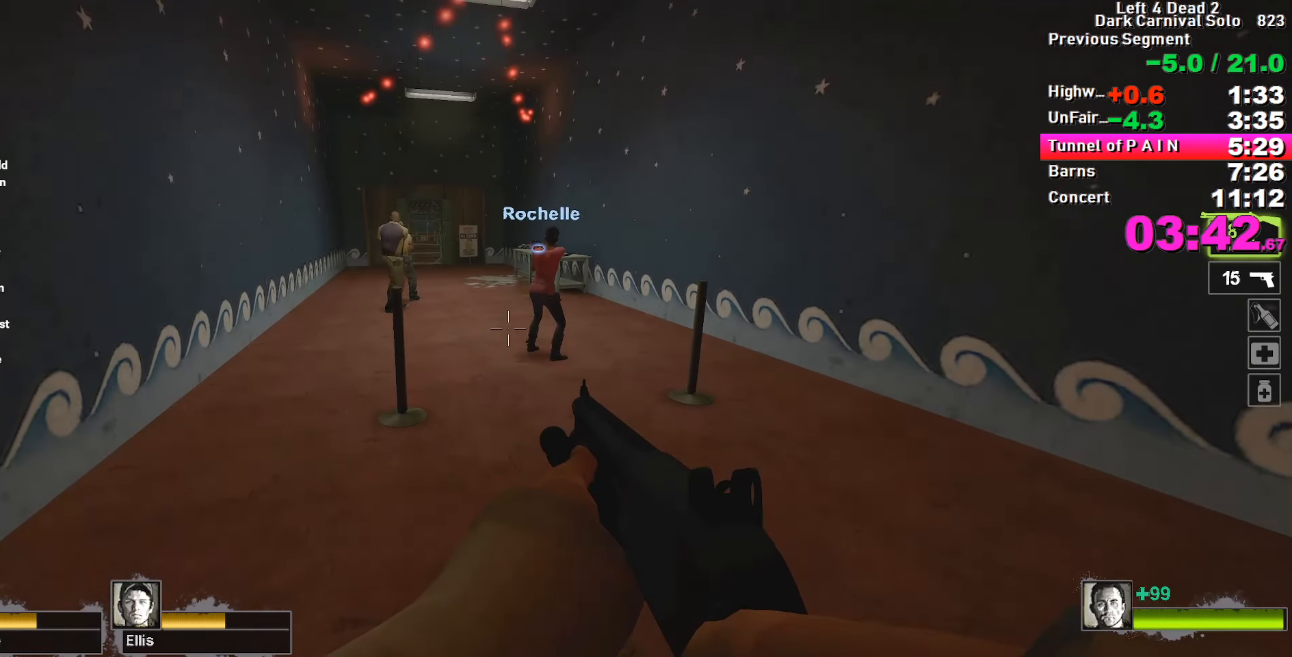
{"keys": ["w"], "events": []}
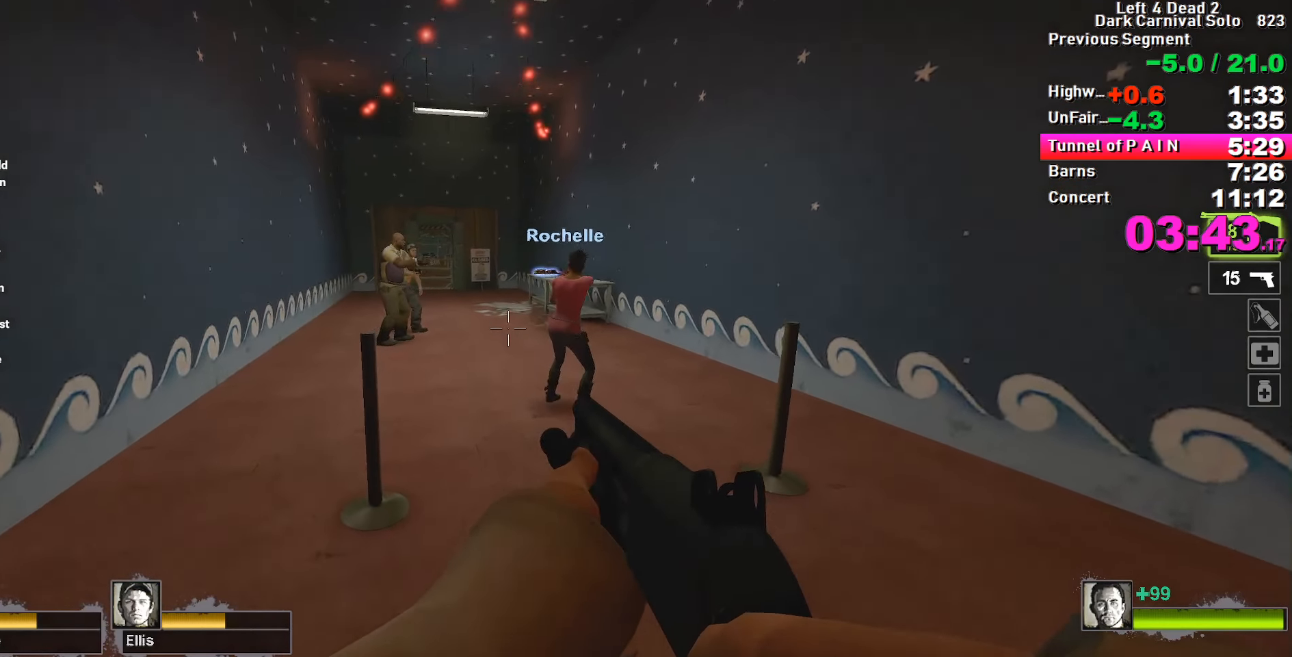
{"keys": ["w"], "events": [[100, "d", "down"], [250, "d", "up"], [333, "a", "down"], [433, "a", "up"]]}
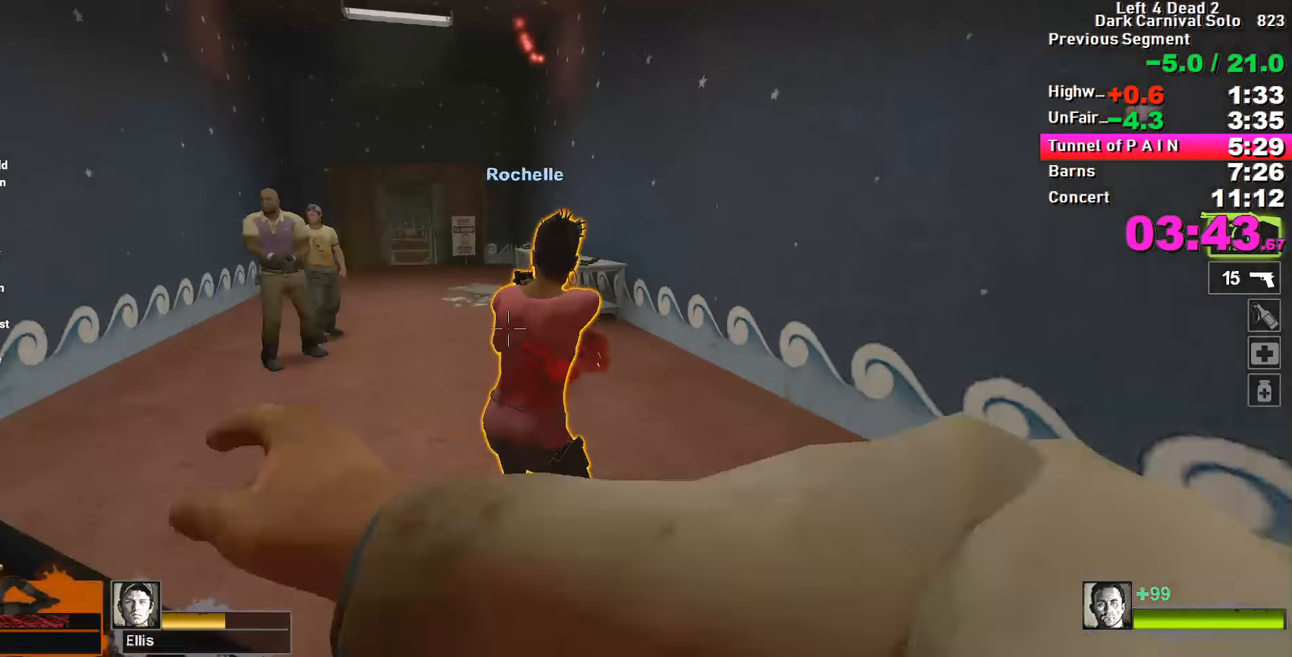
{"keys": ["a", "w"], "events": [[66, "a", "down"]]}
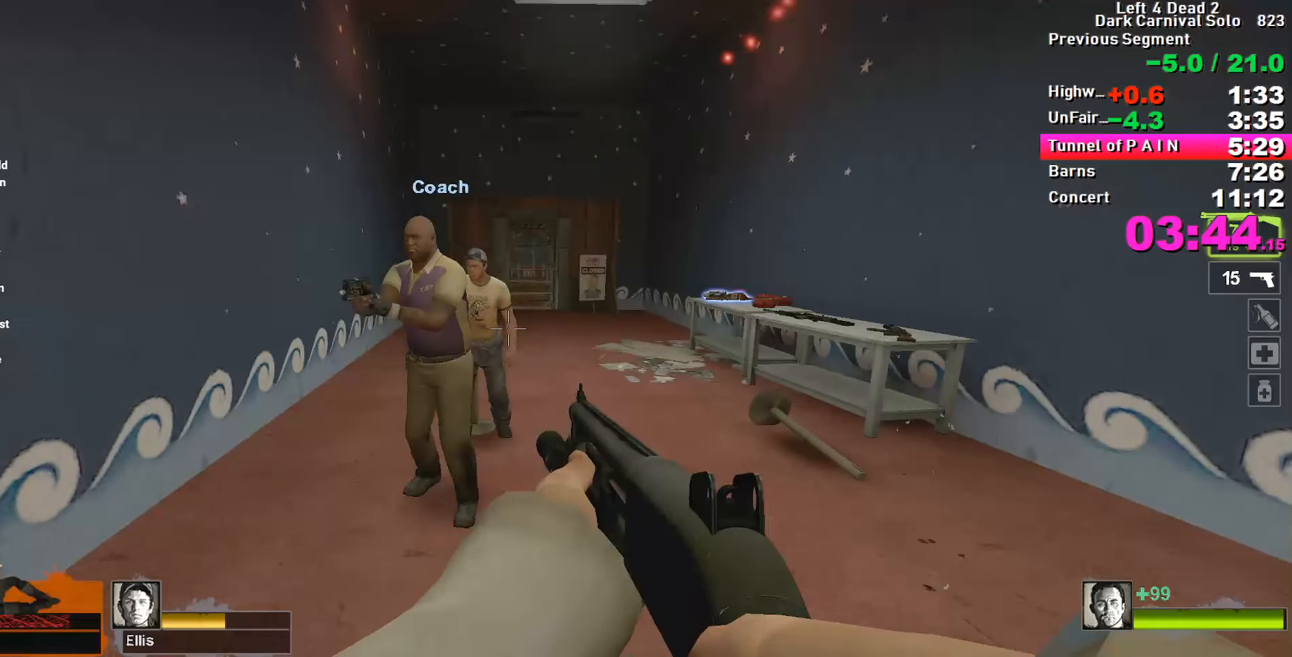
{"keys": ["a"], "events": [[133, "a", "up"], [233, "d", "down"], [233, "w", "up"], [316, "d", "up"], [466, "a", "down"]]}
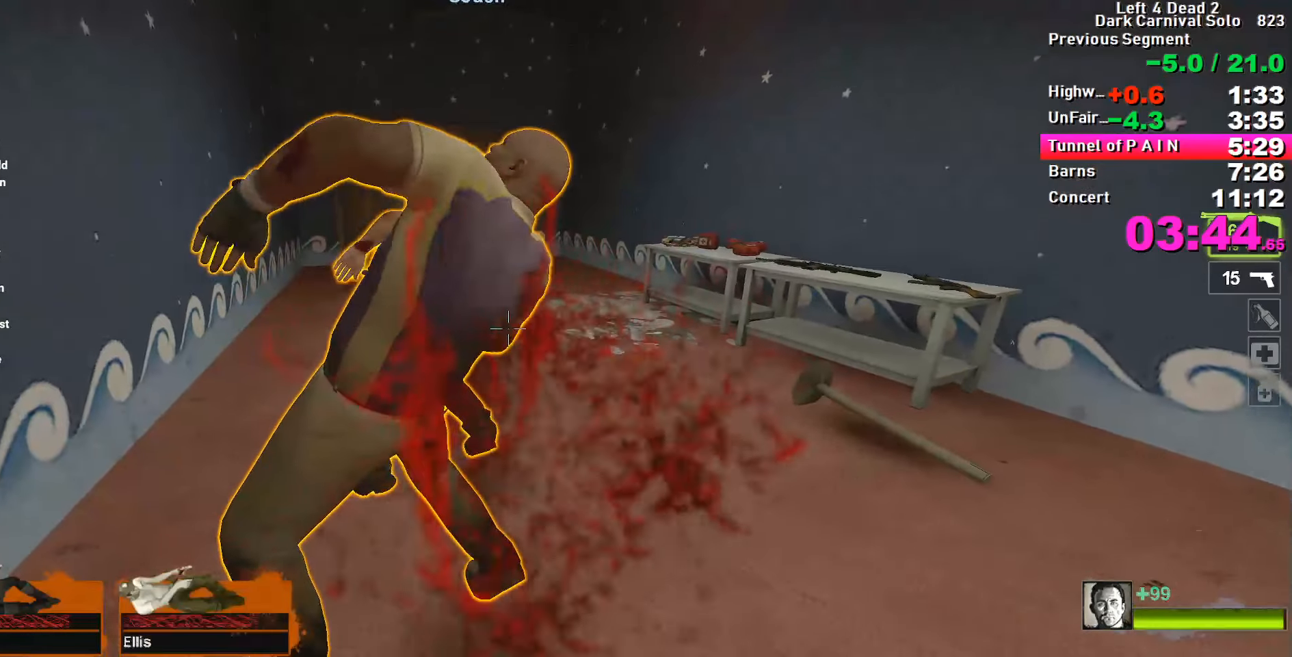
{"keys": [], "events": [[16, "a", "up"], [66, "d", "down"], [100, "d", "up"]]}
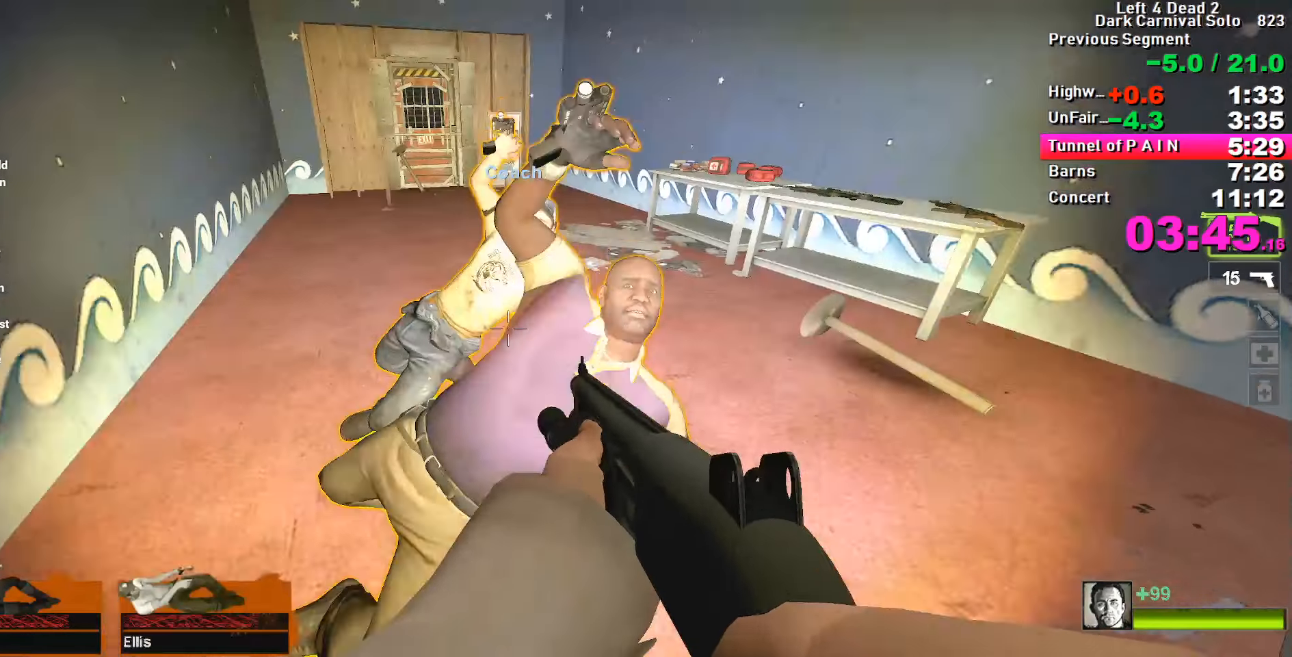
{"keys": [], "events": []}
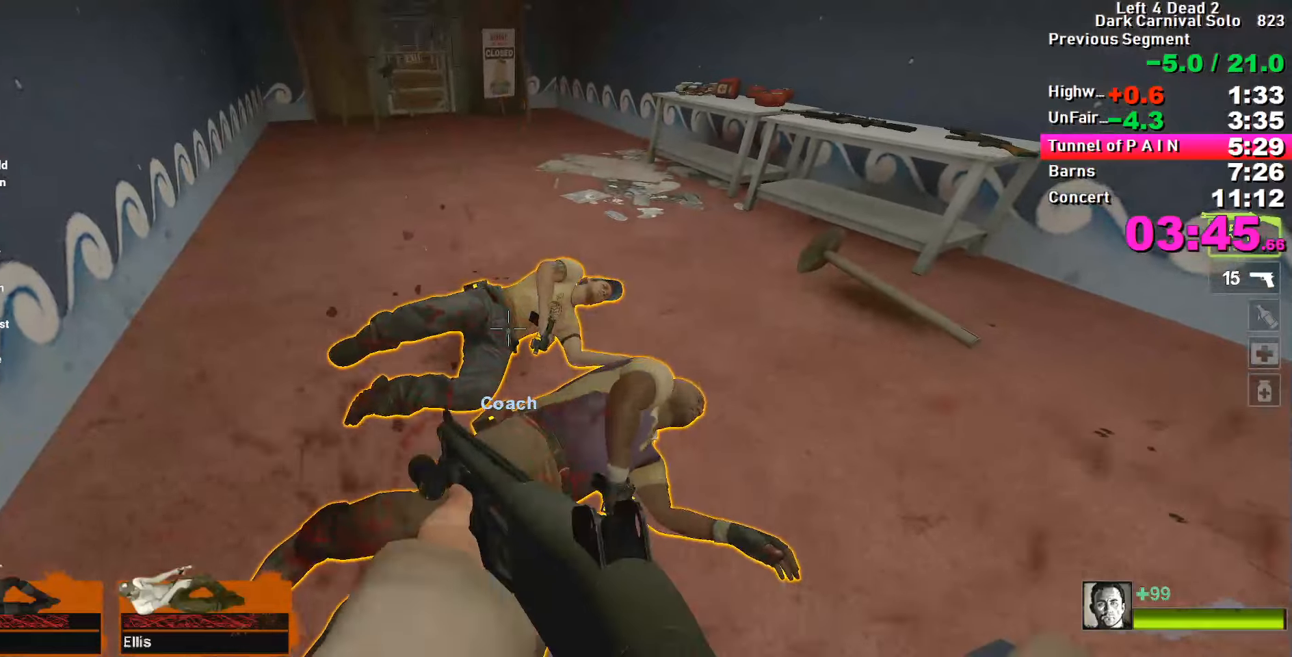
{"keys": ["d"], "events": [[417, "d", "down"]]}
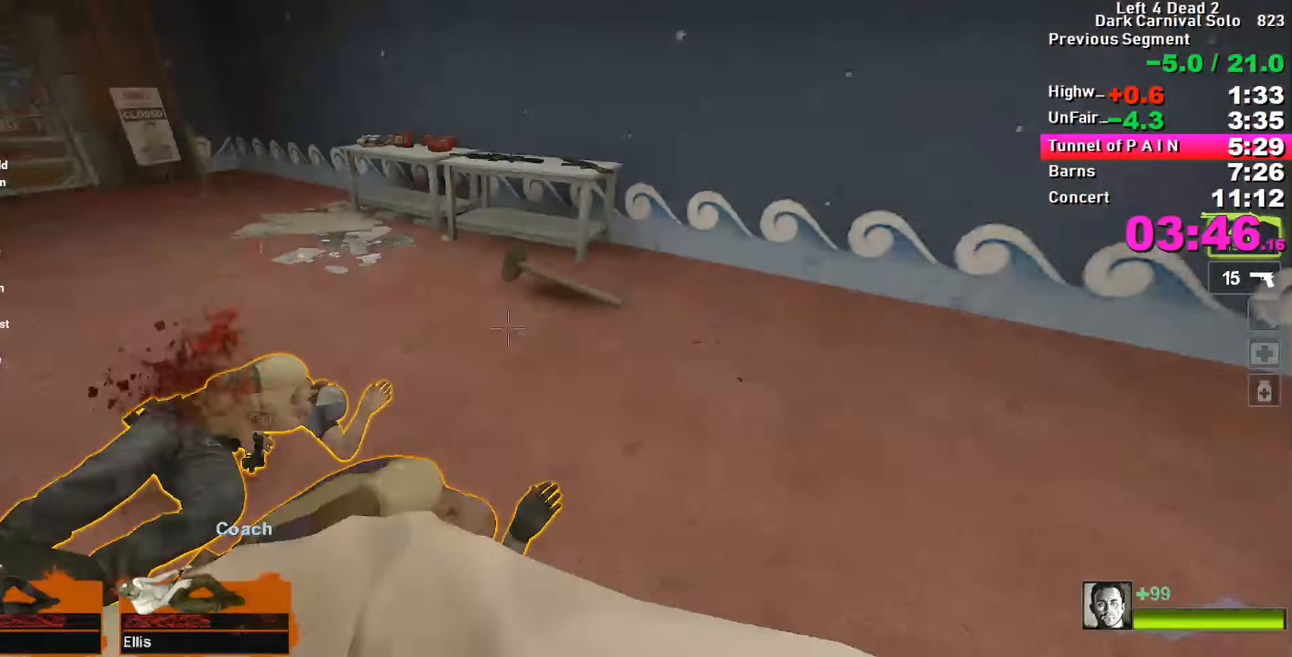
{"keys": ["s"], "events": [[50, "w", "down"], [200, "d", "up"], [383, "w", "up"], [483, "s", "down"]]}
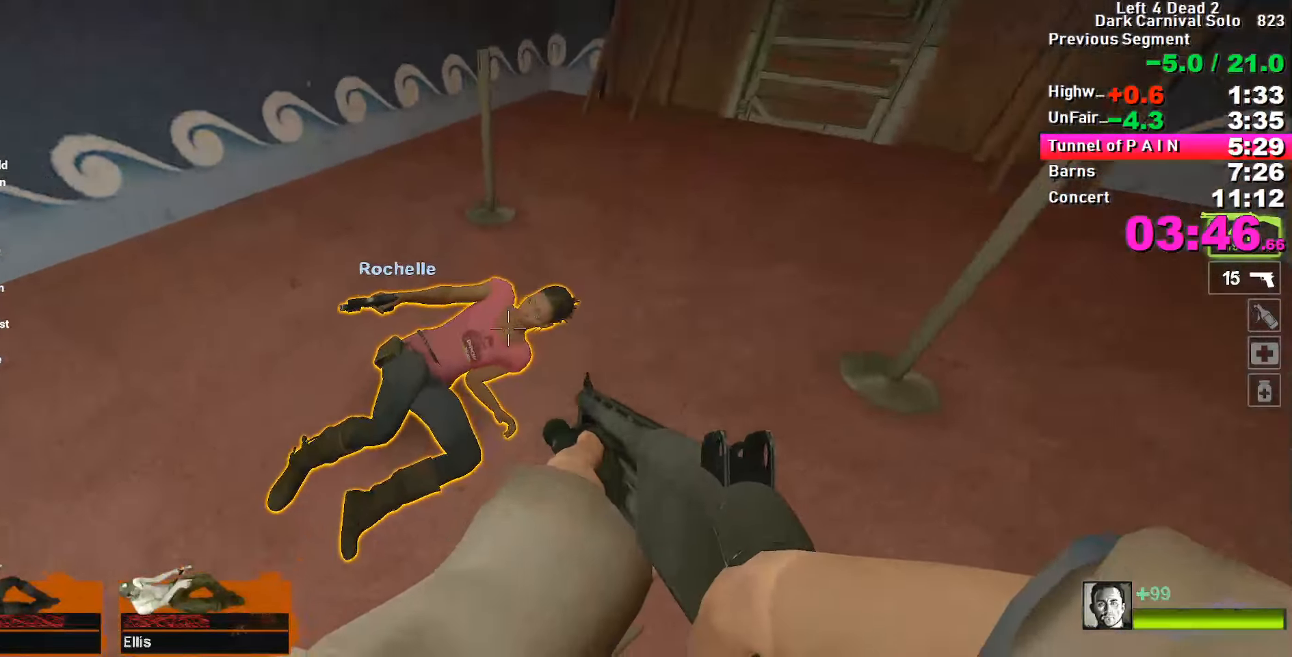
{"keys": ["w"], "events": [[33, "s", "up"], [317, "a", "down"], [400, "w", "down"], [500, "a", "up"]]}
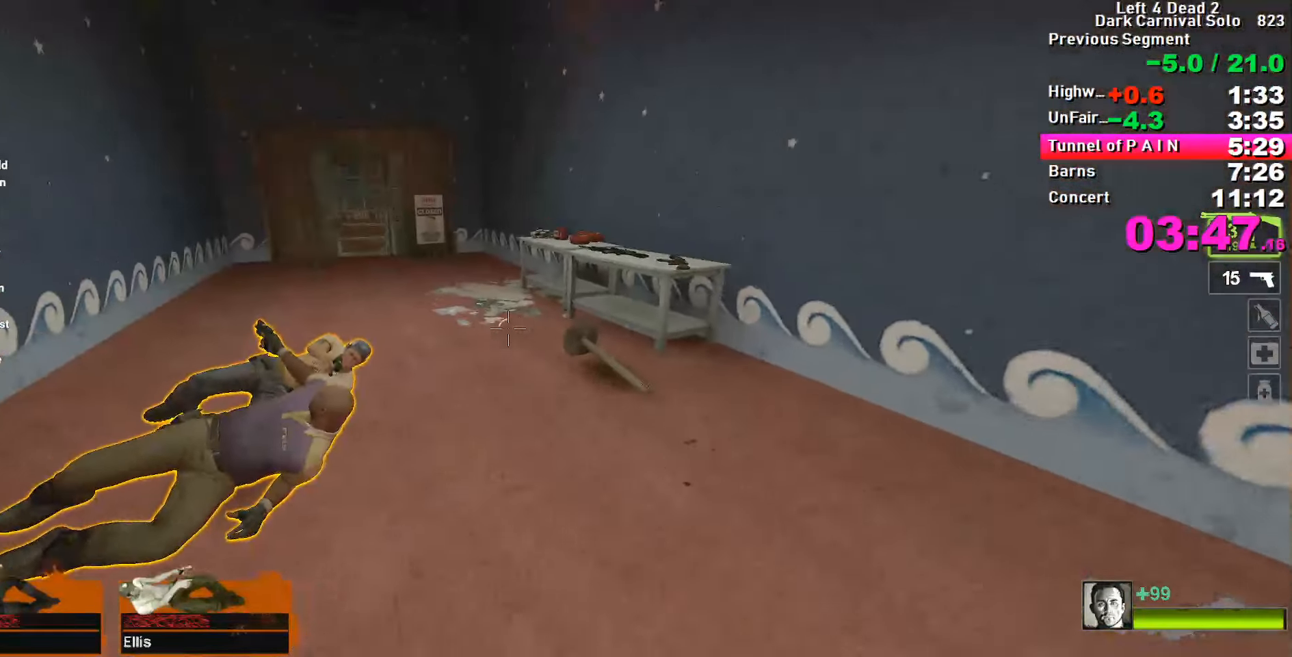
{"keys": ["w"], "events": []}
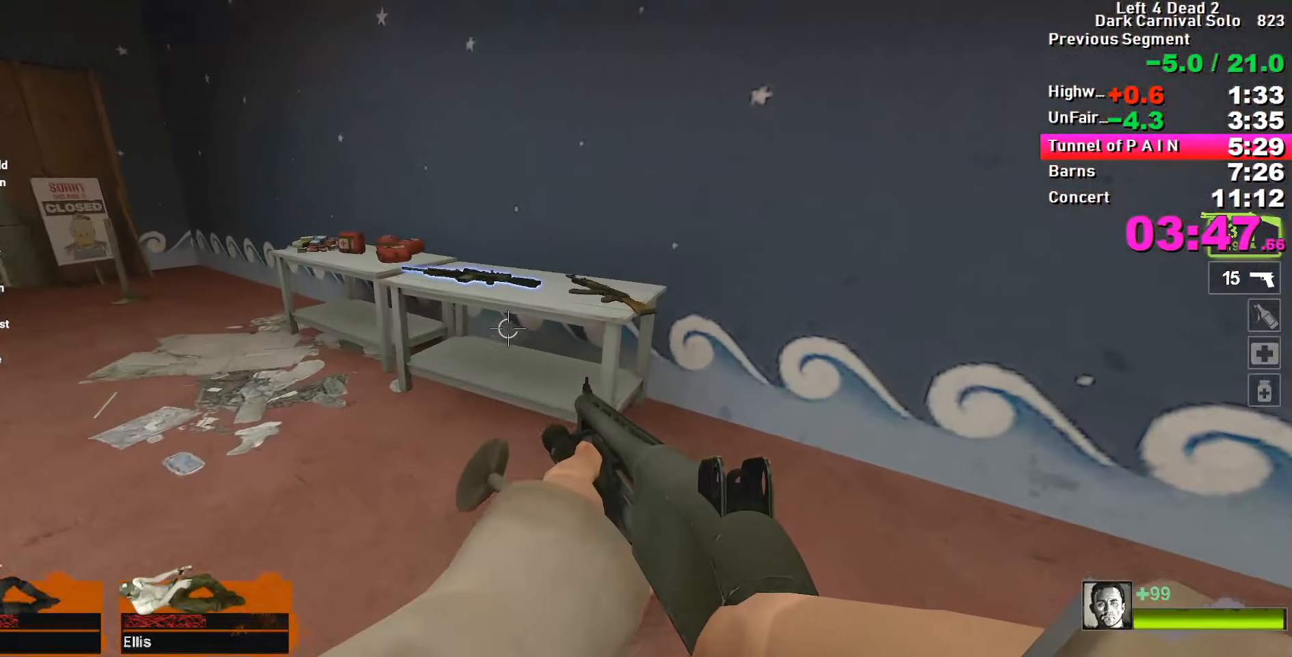
{"keys": ["a", "e"], "events": [[150, "a", "down"], [333, "w", "up"], [433, "e", "down"]]}
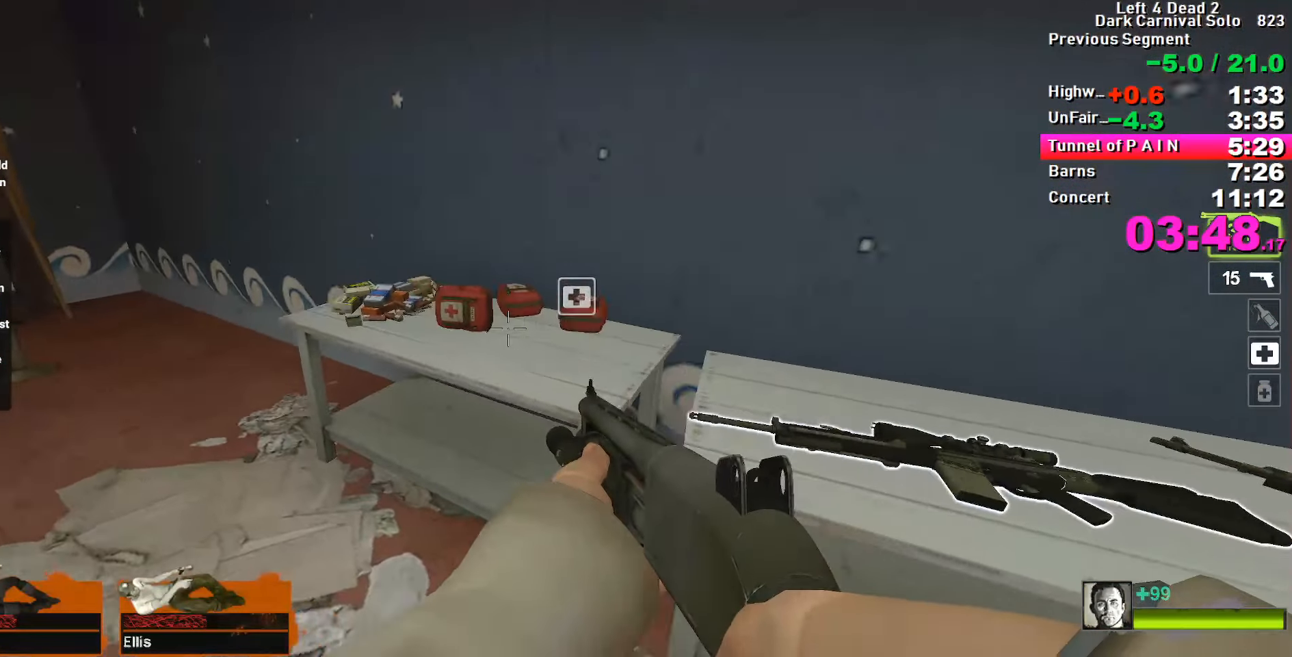
{"keys": ["r", "w"], "events": [[33, "e", "up"], [117, "e", "down"], [167, "e", "up"], [167, "w", "down"], [267, "e", "down"], [317, "e", "up"], [450, "a", "up"], [500, "r", "down"]]}
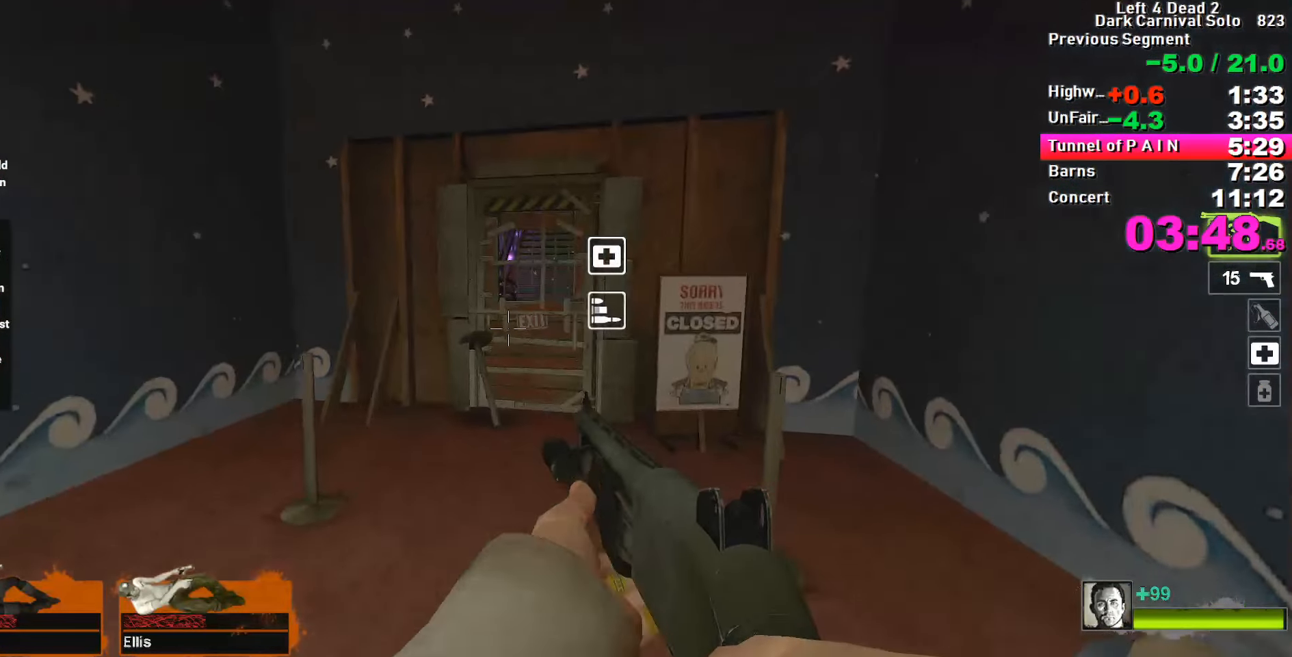
{"keys": ["w"], "events": [[50, "r", "up"], [100, "a", "down"], [183, "a", "up"], [233, "e", "down"], [283, "e", "up"], [383, "e", "down"], [467, "e", "up"]]}
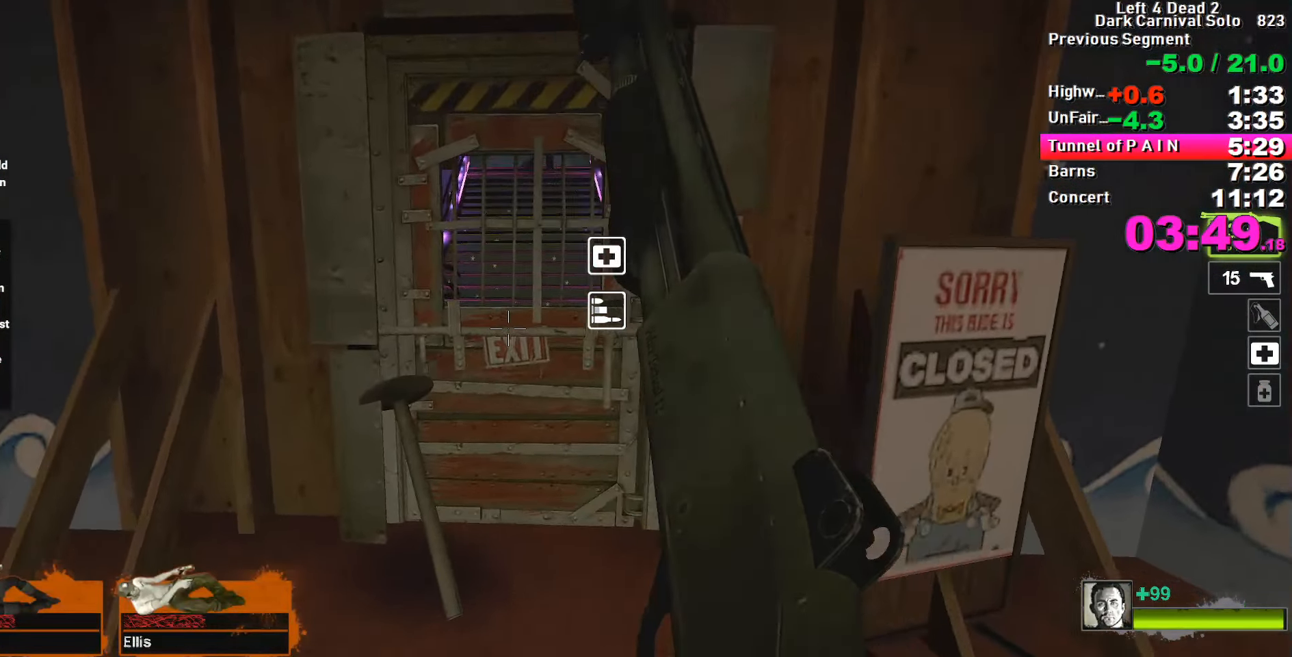
{"keys": ["w"], "events": [[50, "e", "down"], [150, "e", "up"], [233, "e", "down"], [283, "e", "up"], [383, "e", "down"], [433, "e", "up"]]}
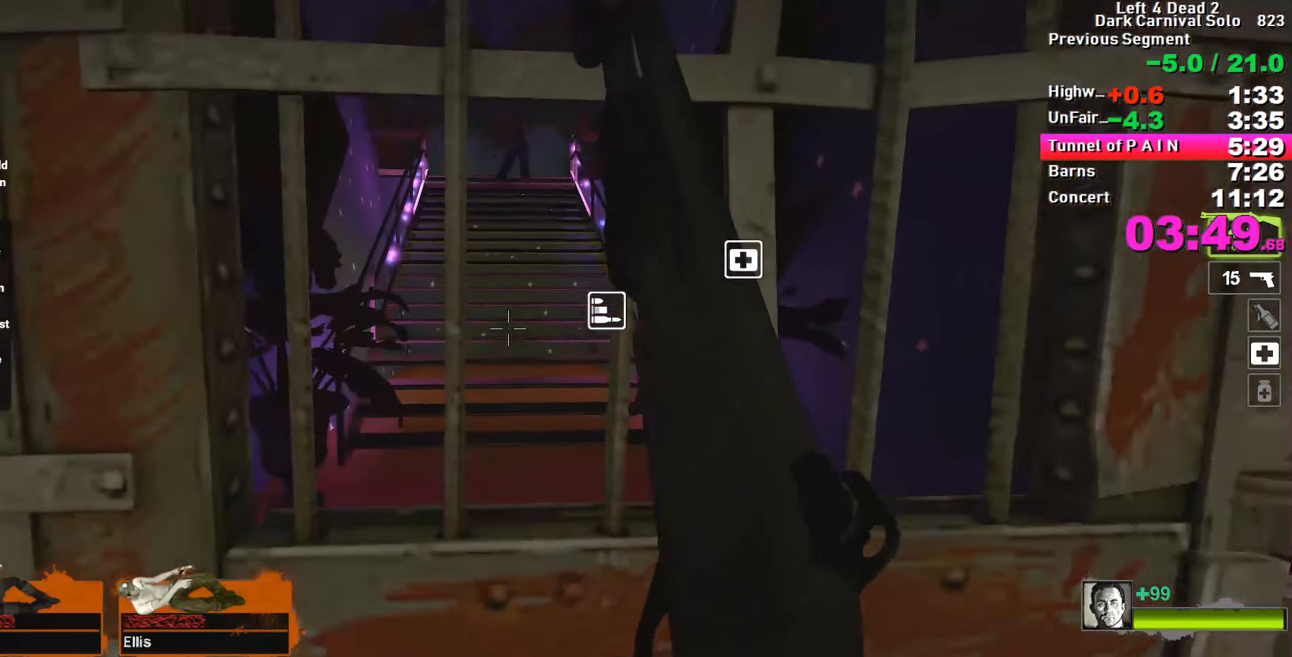
{"keys": ["w"], "events": [[17, "e", "down"], [117, "e", "up"]]}
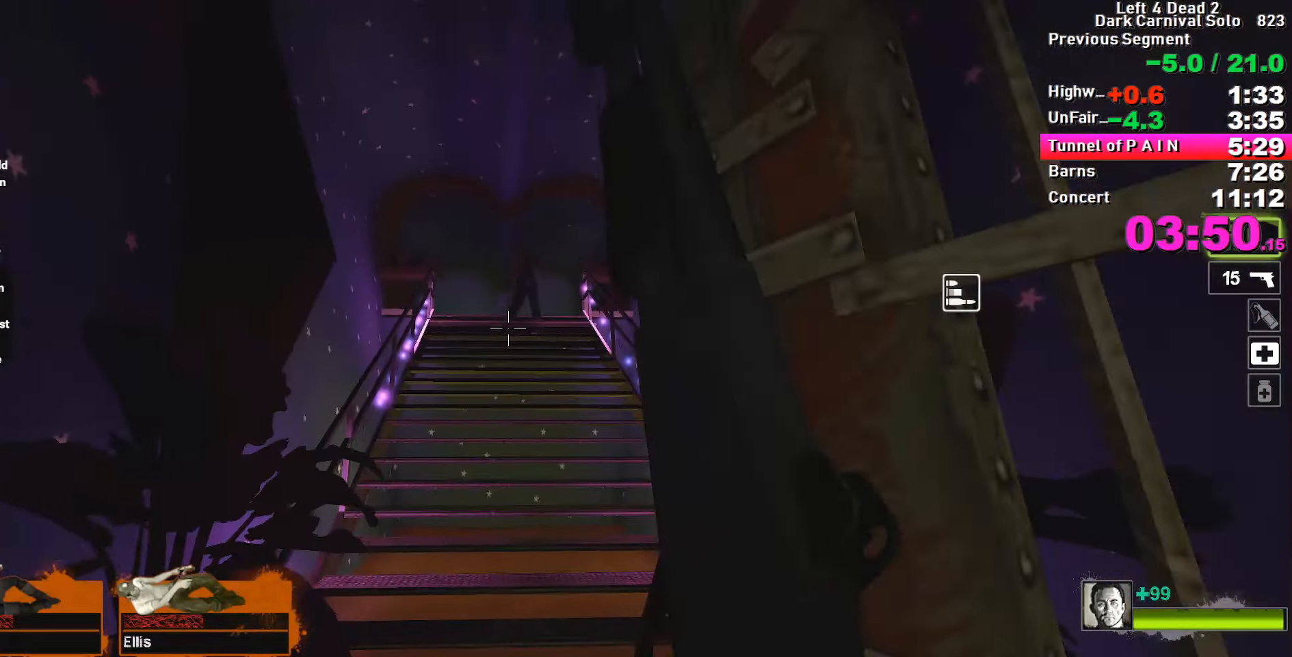
{"keys": ["r", "w"], "events": [[467, "r", "down"]]}
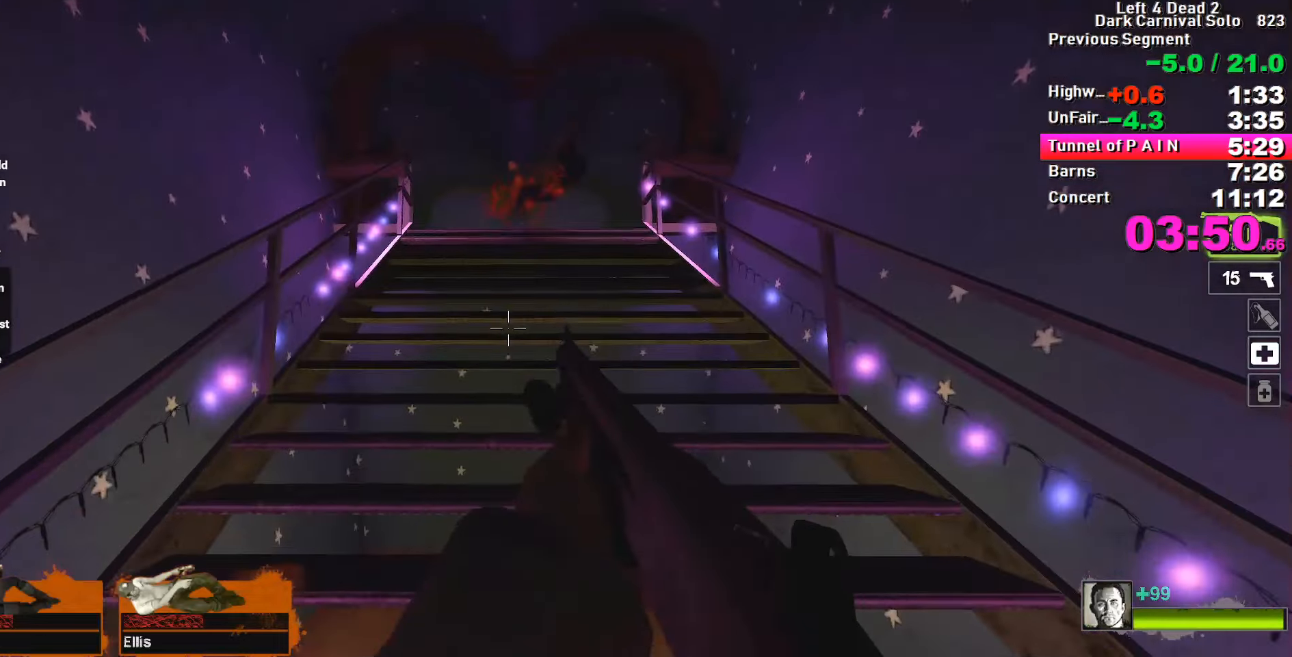
{"keys": ["r", "w"], "events": [[17, "r", "up"], [100, "r", "down"], [200, "r", "up"], [250, "r", "down"], [384, "r", "up"], [434, "r", "down"]]}
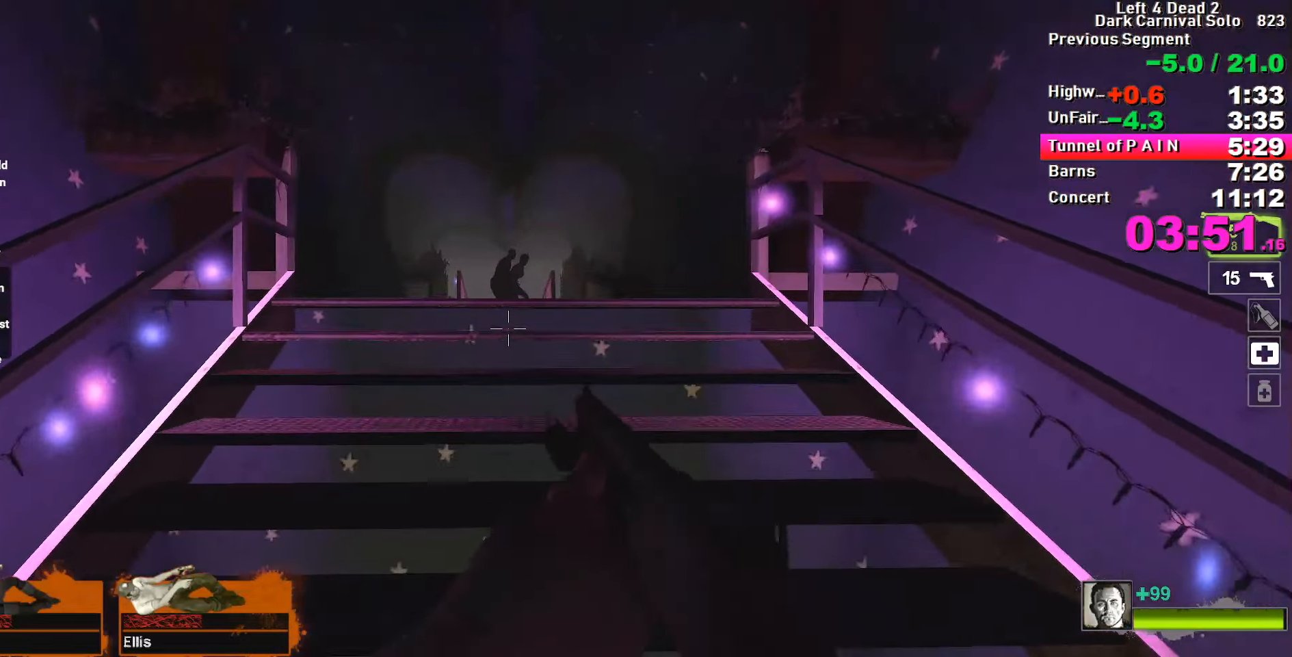
{"keys": ["w"], "events": [[34, "r", "up"]]}
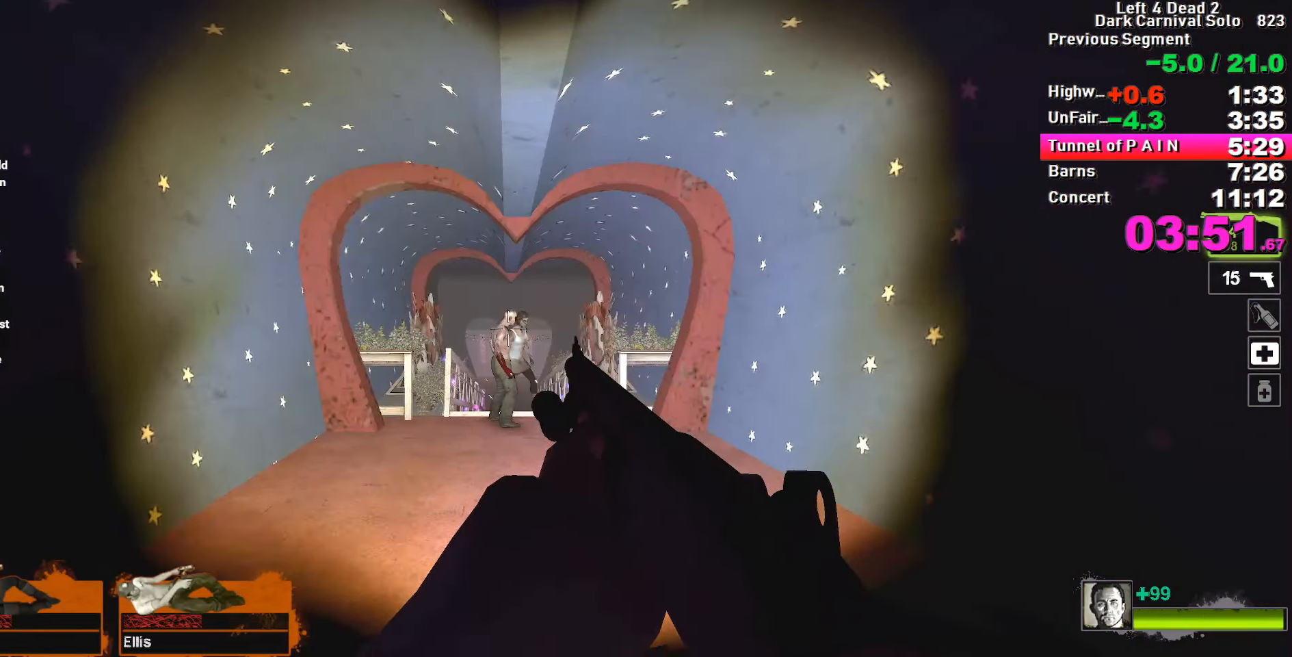
{"keys": ["w"], "events": [[267, "r", "down"], [317, "r", "up"], [367, "r", "down"], [467, "r", "up"]]}
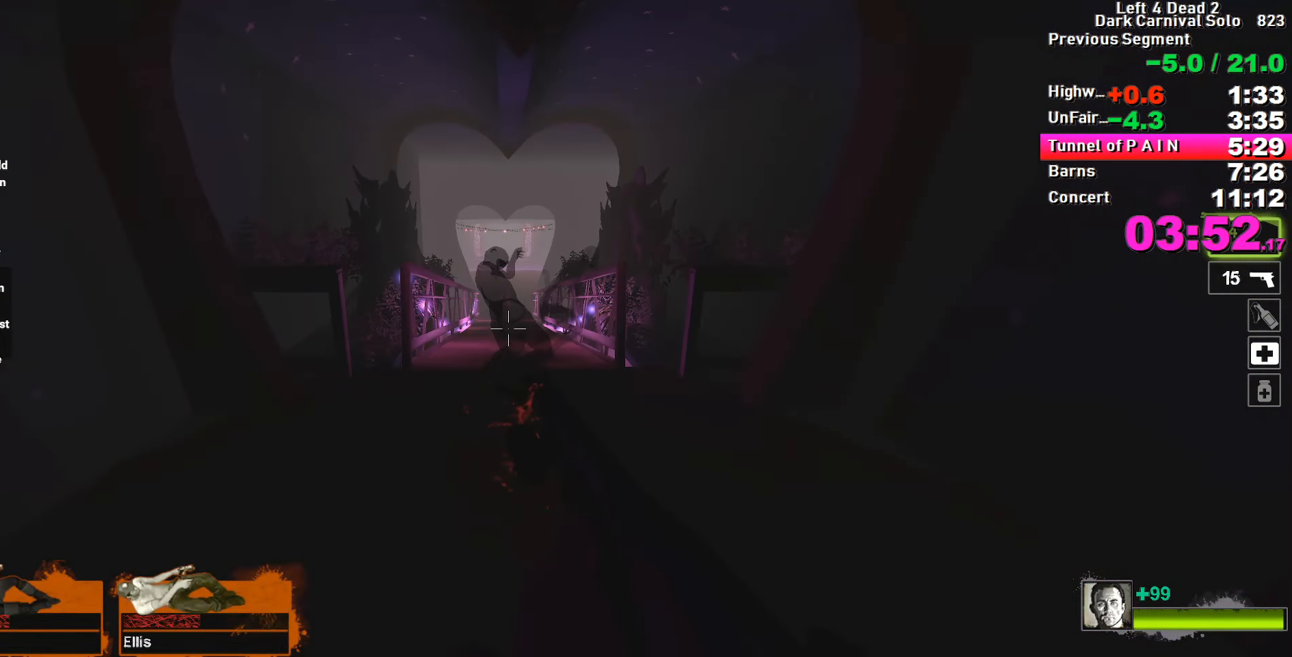
{"keys": ["w"], "events": []}
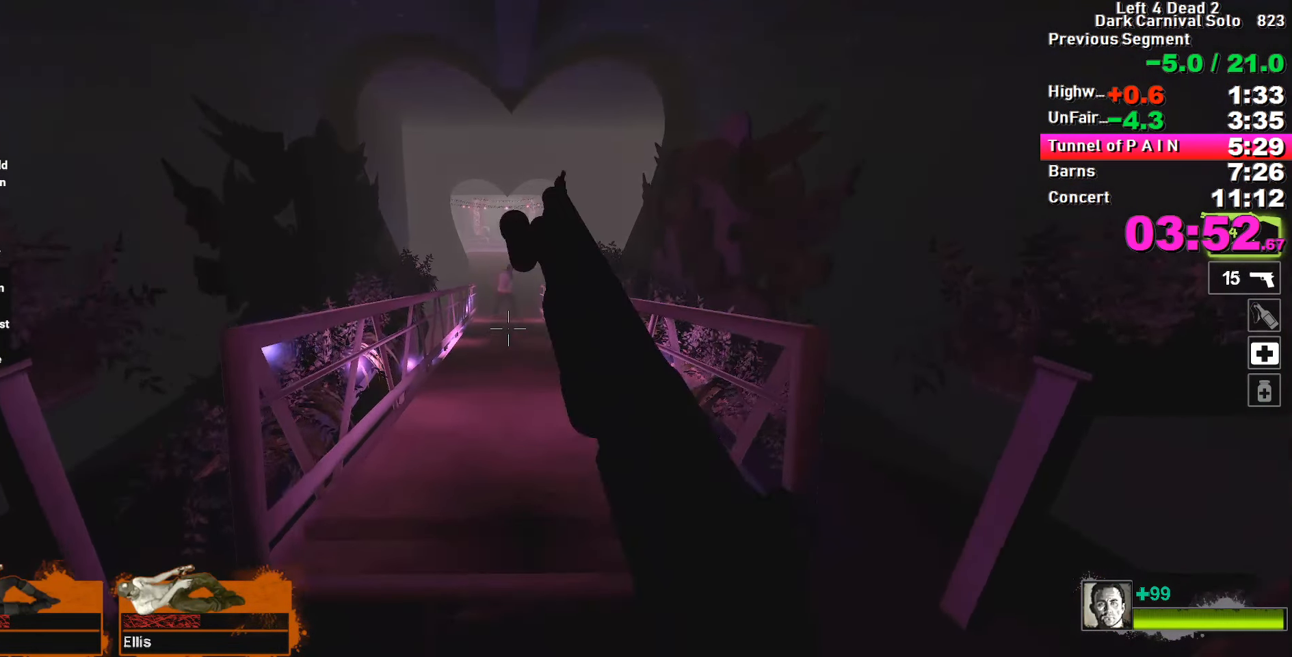
{"keys": ["d"], "events": [[450, "space", "down"], [500, "d", "down"], [500, "space", "up"], [500, "w", "up"]]}